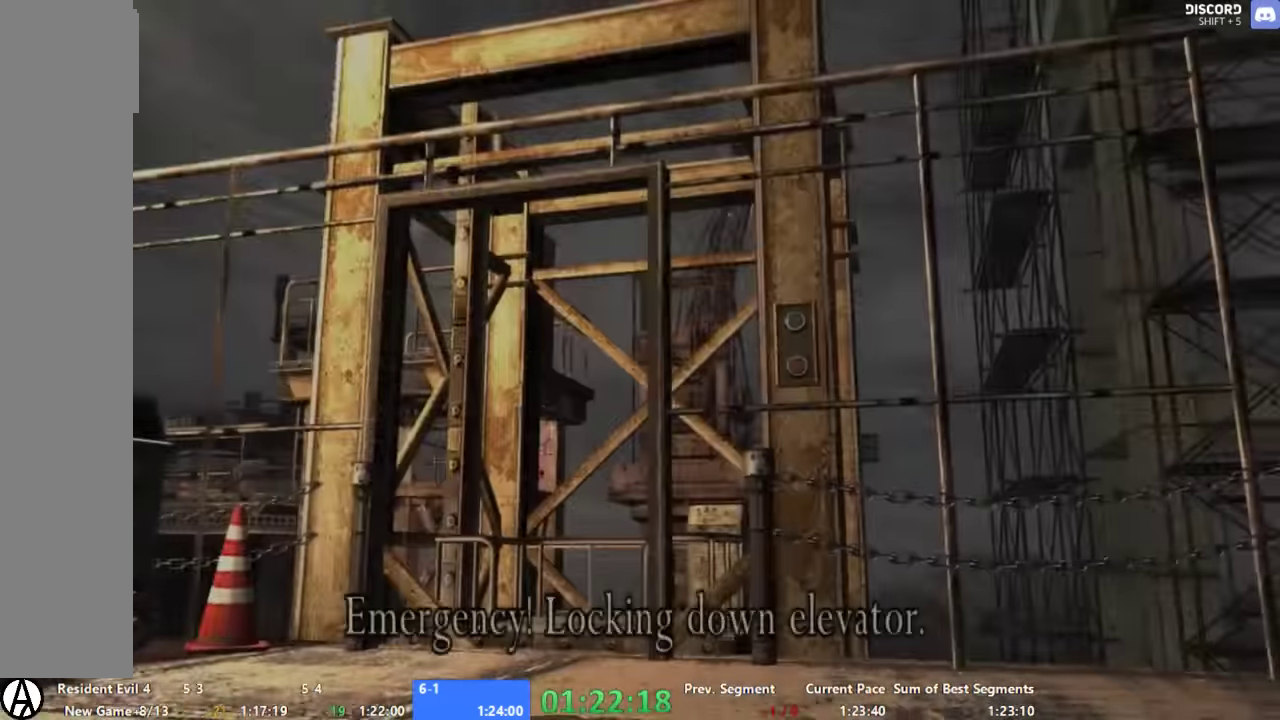
Gameplay with a controller (Xbox layout); each line is a JSON object with the inputs held at the frame after it. "events" lists button and stick changes between this image and that frame as [ms after this image, input, new state], when the widget could be followed in between. Not read: A L2 L3 R2 R3 SELECT left_stick.
{"buttons": [], "right_stick": "center", "events": [[134, "X", "down"], [267, "X", "up"]]}
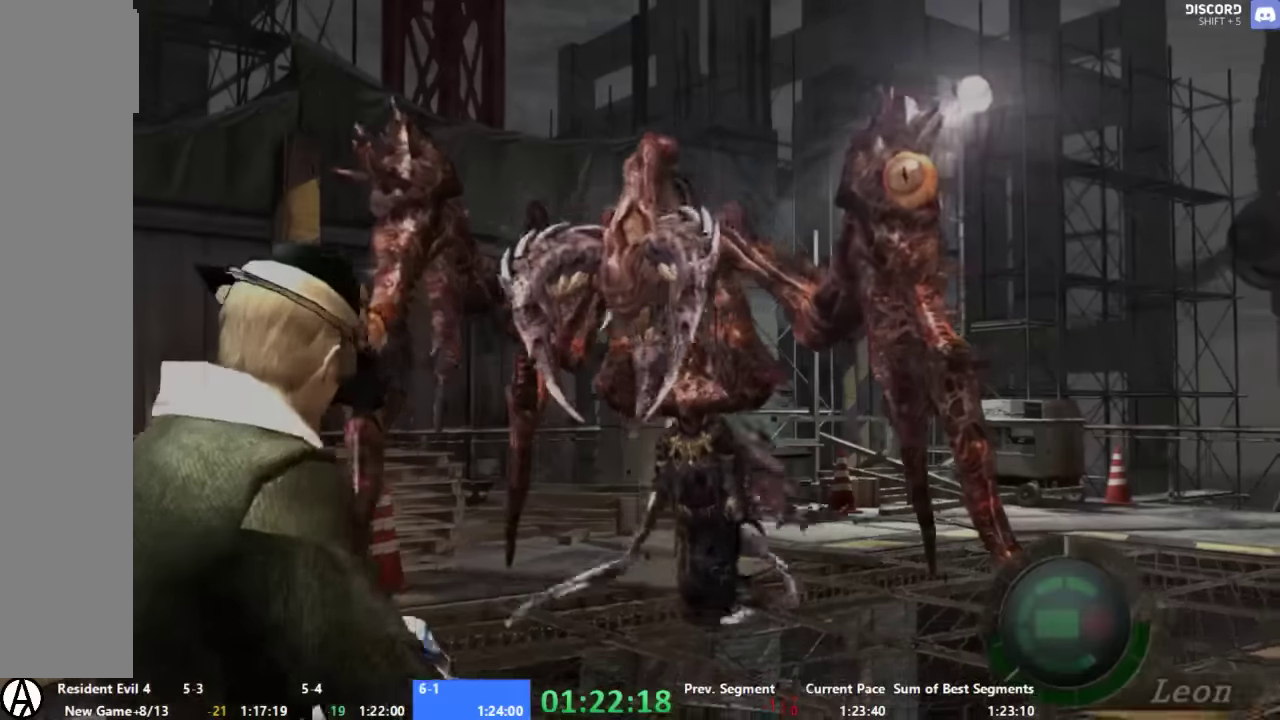
{"buttons": [], "right_stick": "center", "events": []}
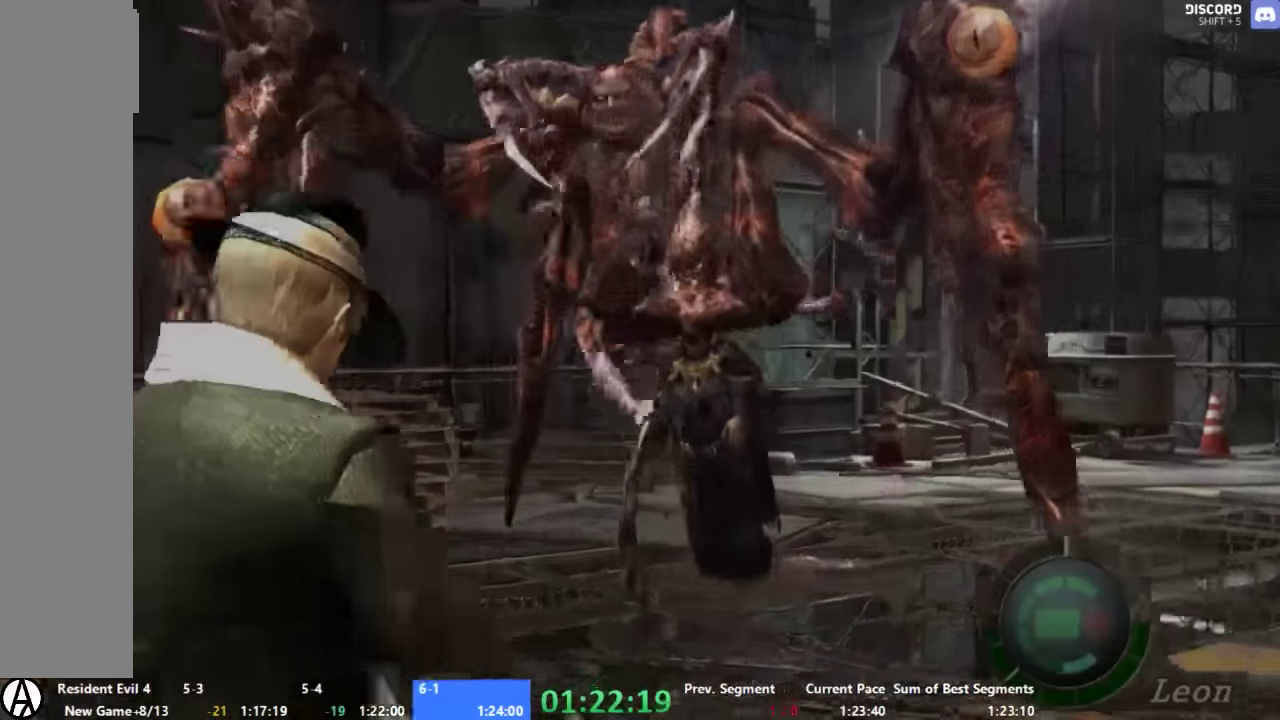
{"buttons": [], "right_stick": "center", "events": [[67, "X", "down"], [200, "X", "up"], [300, "X", "down"], [500, "X", "up"]]}
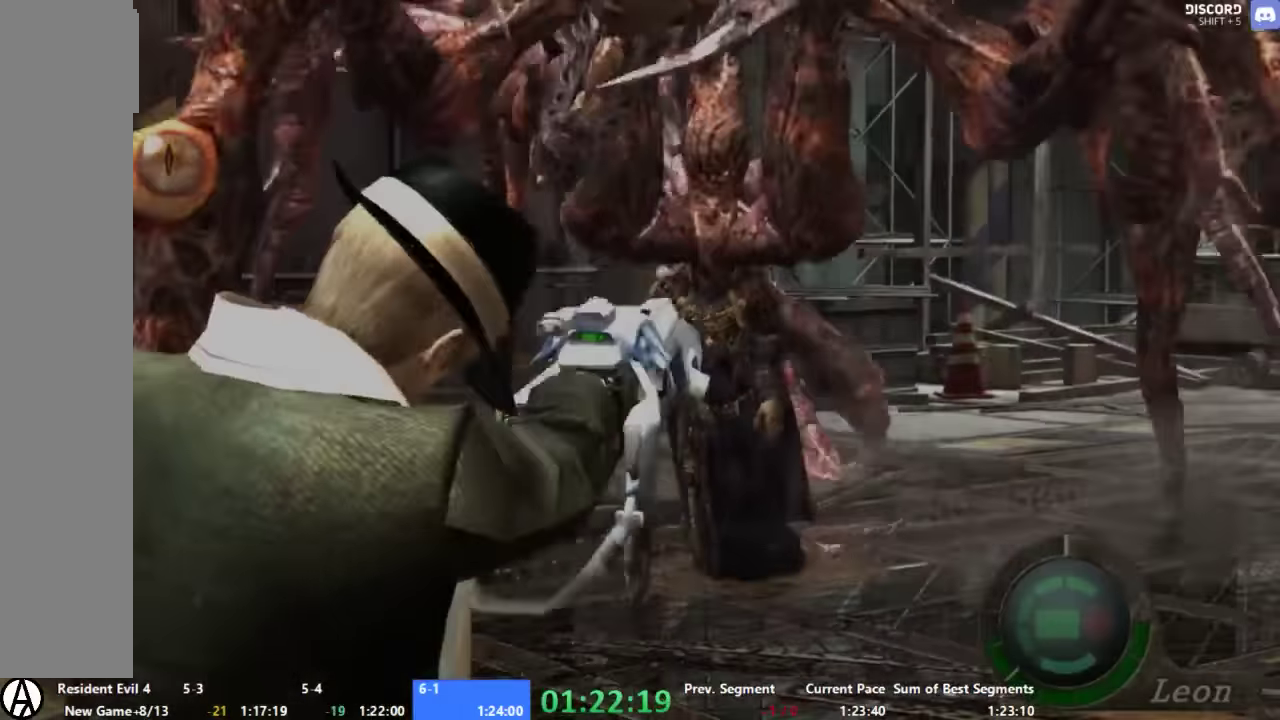
{"buttons": ["X"], "right_stick": "center", "events": [[466, "X", "down"]]}
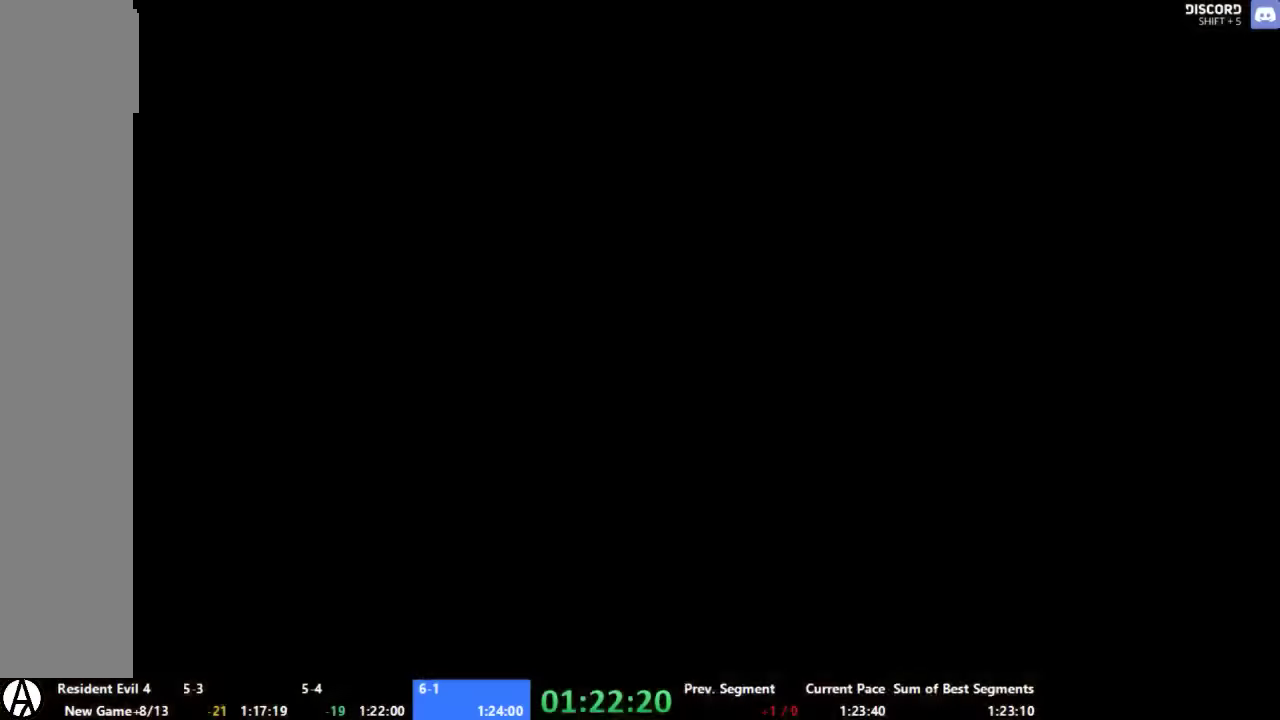
{"buttons": [], "right_stick": "center", "events": [[33, "X", "up"]]}
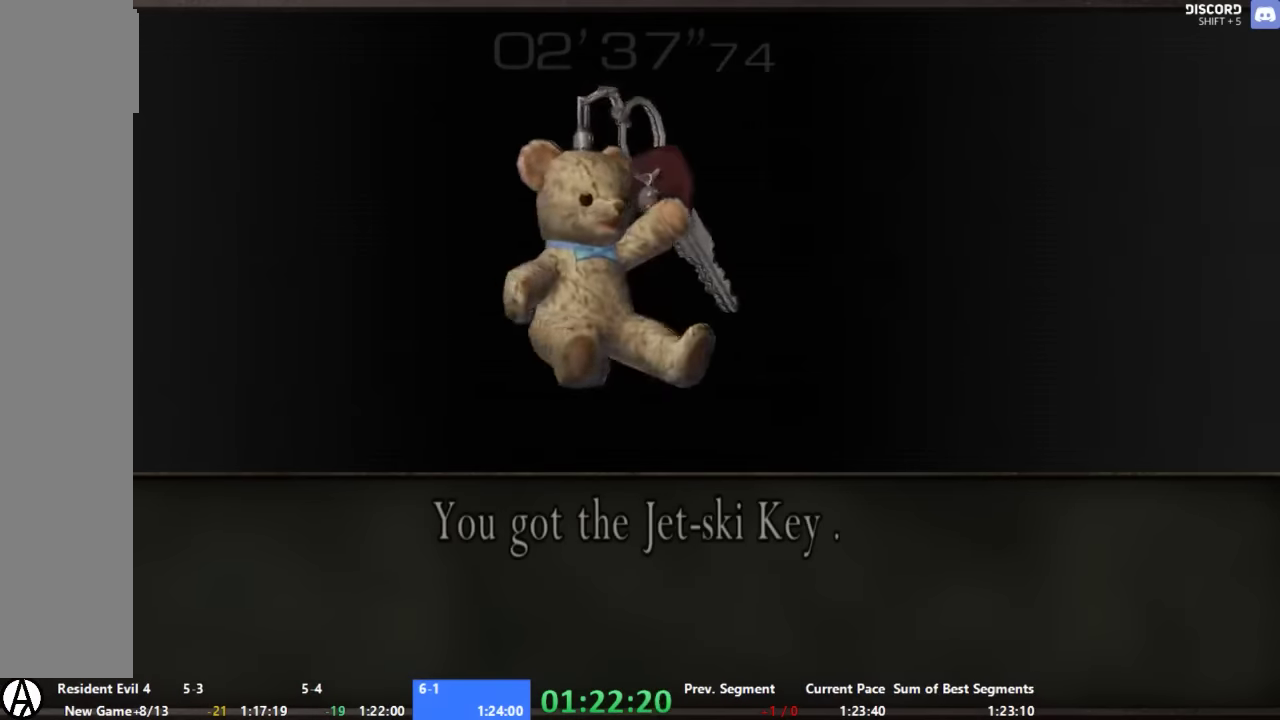
{"buttons": [], "right_stick": "center", "events": []}